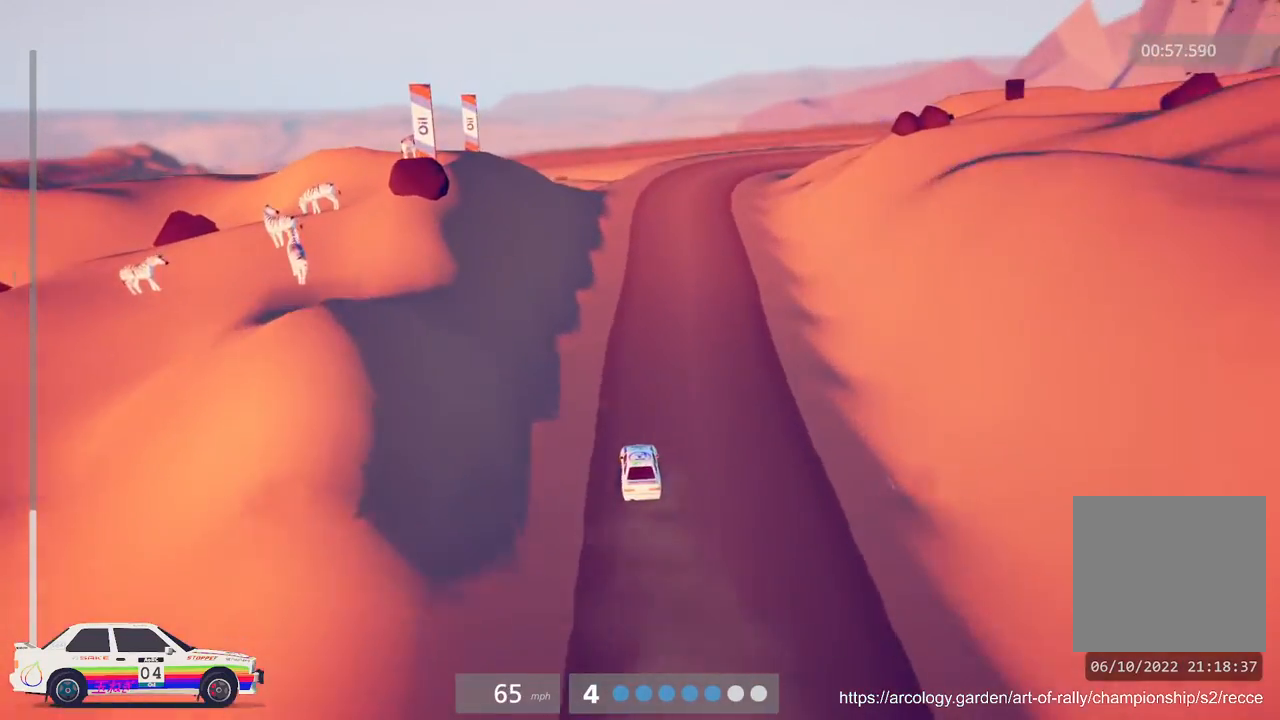
Gameplay with a controller (Xbox layout); each line is a JSON object with the inputs held at the frame after it. "events" lists button and stick changes between this image and that frame as [ms after this image, input, new state], when the widget could be followed in between. Not read: right_stick.
{"buttons": ["R2"], "left_stick": "center", "events": [[283, "left_stick", "center"]]}
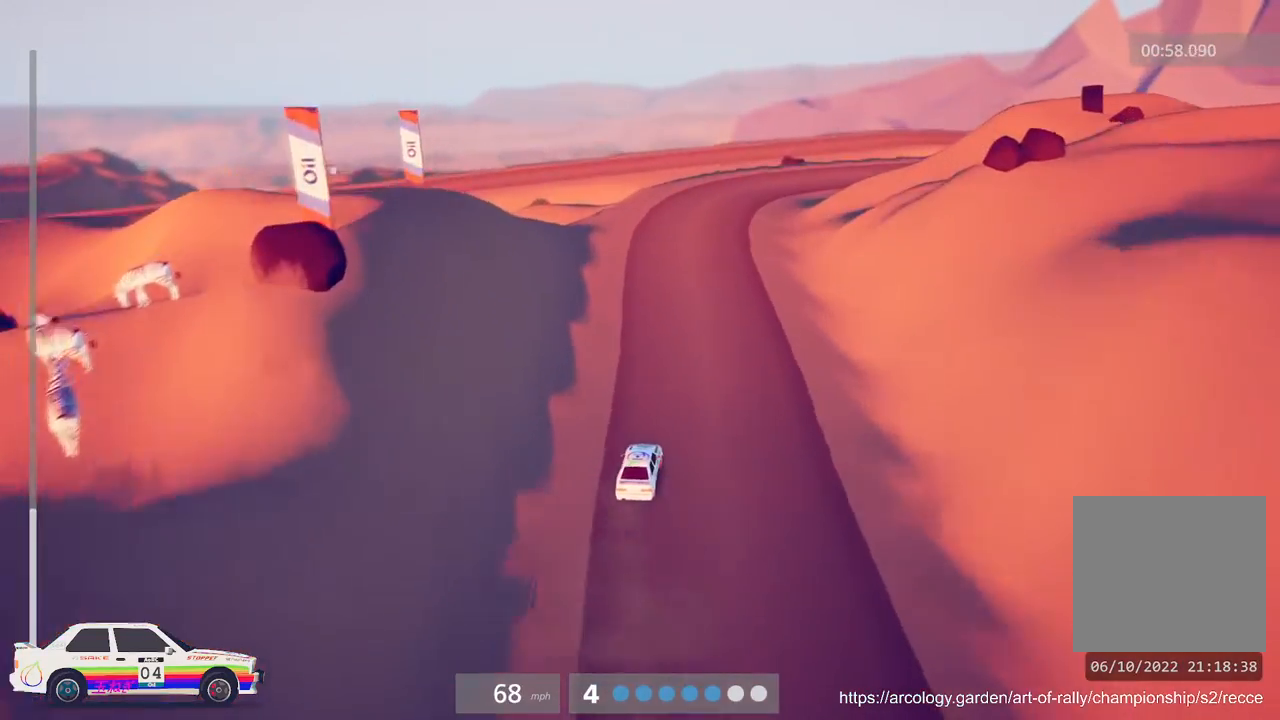
{"buttons": ["R2"], "left_stick": "right", "events": [[300, "left_stick", "right"]]}
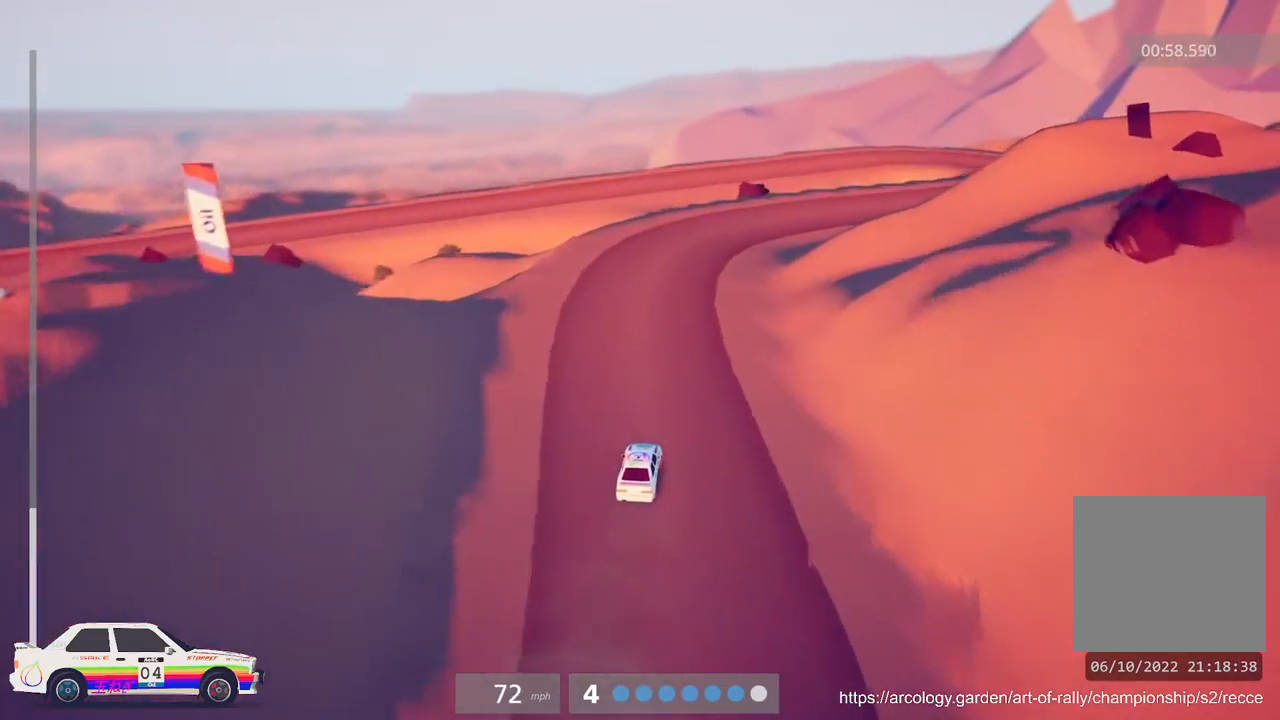
{"buttons": ["L3"], "left_stick": "up-right", "events": [[183, "L2", "down"], [233, "R2", "up"], [300, "left_stick", "up-right"], [367, "L2", "up"], [383, "L3", "down"]]}
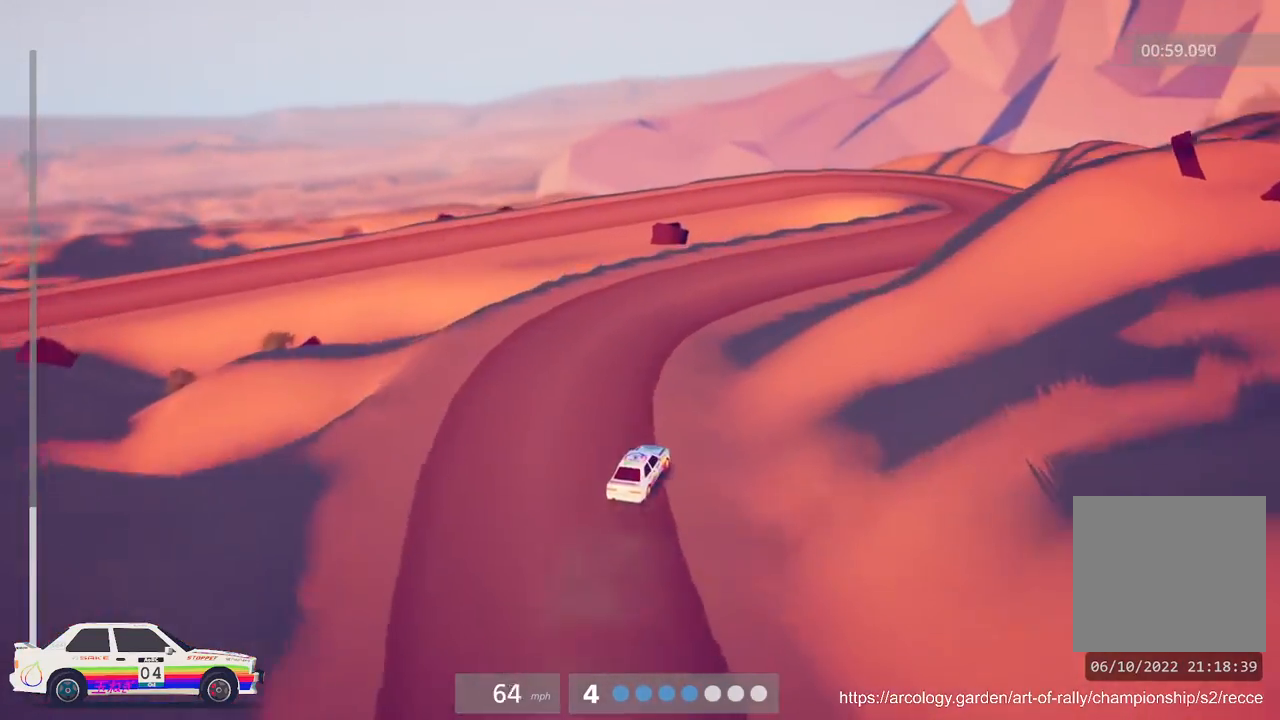
{"buttons": ["R2"], "left_stick": "center", "events": [[33, "L3", "up"], [33, "left_stick", "center"], [367, "R2", "down"]]}
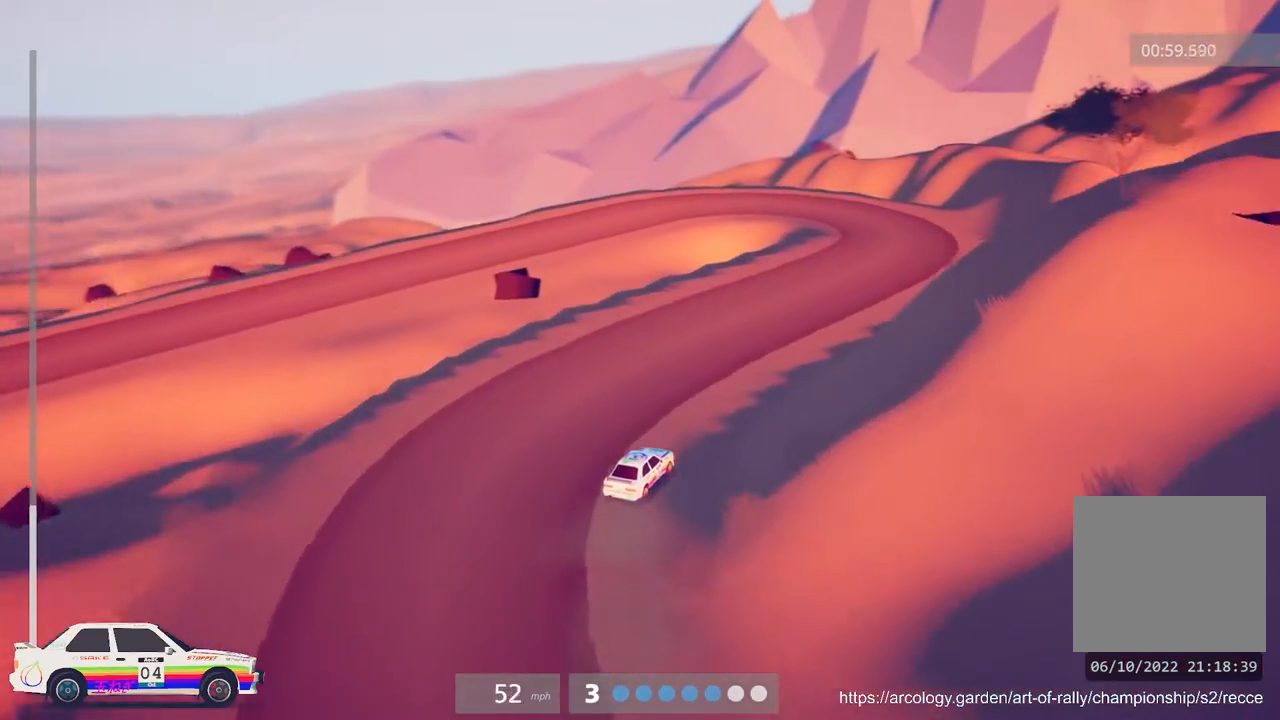
{"buttons": ["R2"], "left_stick": "center", "events": [[100, "R2", "up"], [167, "R2", "down"], [250, "left_stick", "right"], [383, "left_stick", "center"]]}
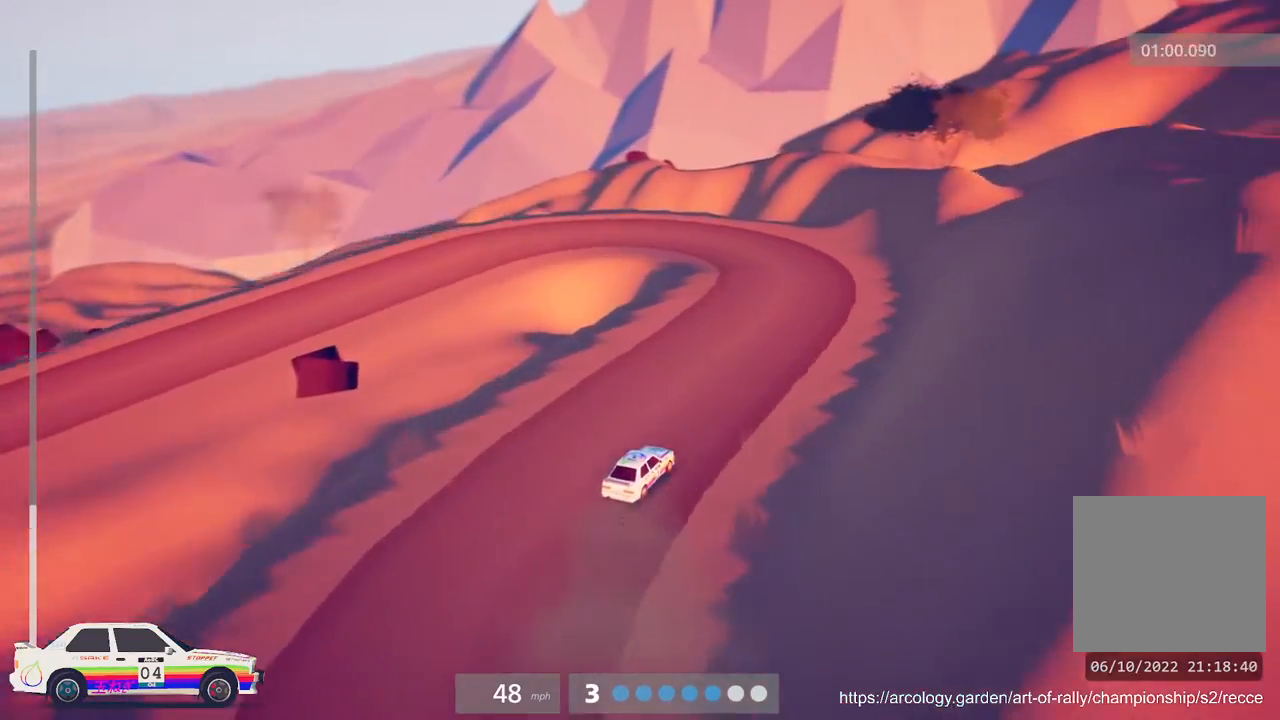
{"buttons": ["L2"], "left_stick": "left", "events": [[17, "left_stick", "left"], [167, "L2", "down"], [167, "R2", "up"], [300, "L3", "down"], [450, "L3", "up"]]}
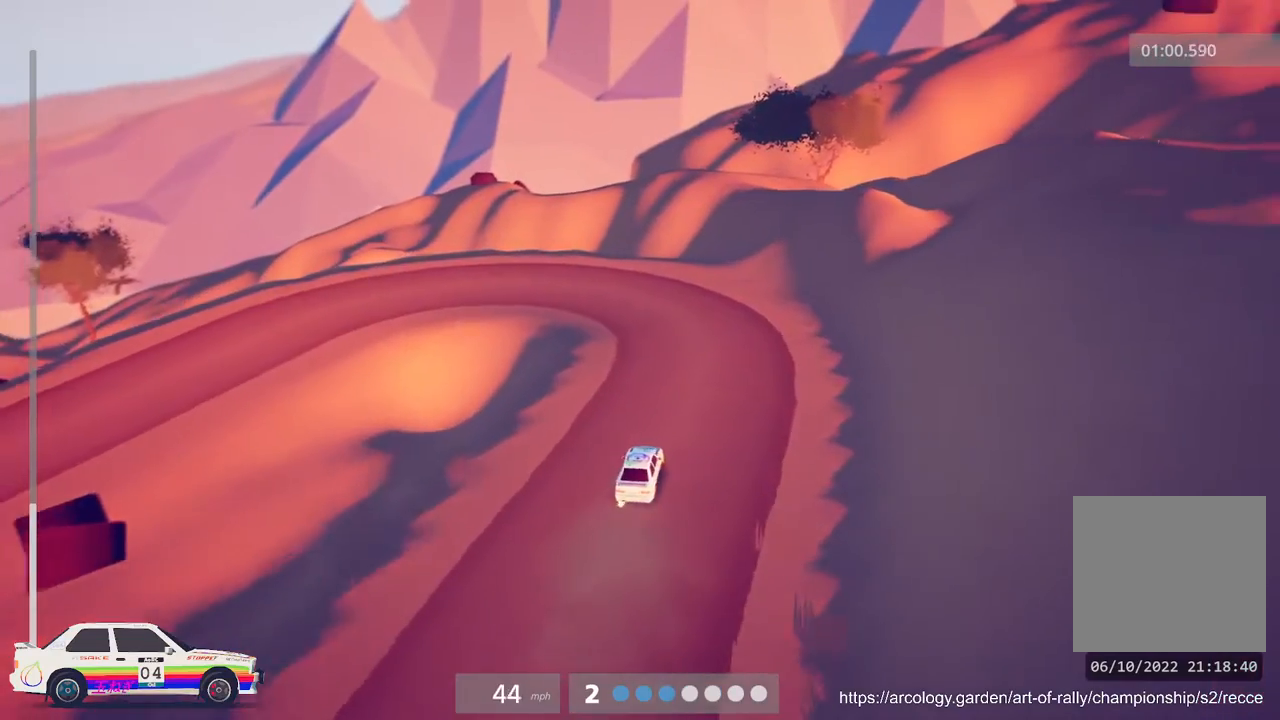
{"buttons": ["R2"], "left_stick": "center", "events": [[150, "L2", "up"], [333, "left_stick", "center"], [400, "R2", "down"]]}
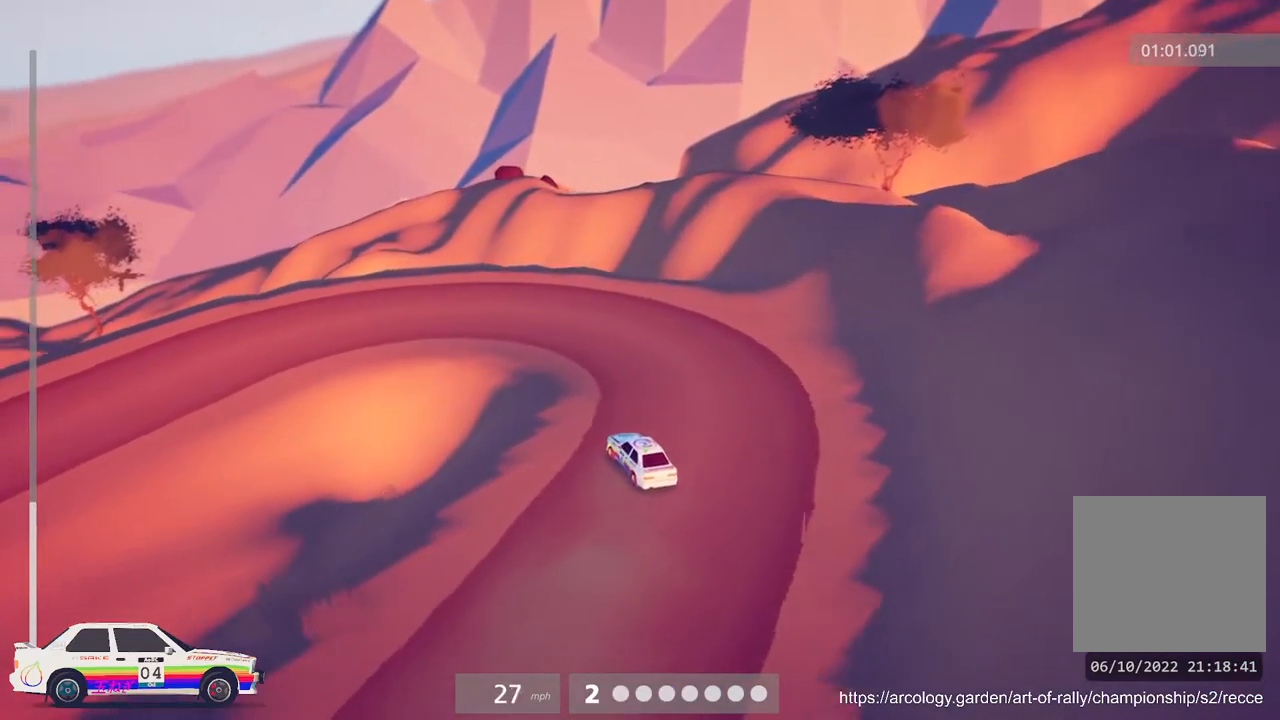
{"buttons": [], "left_stick": "left", "events": [[133, "R2", "up"], [200, "R2", "down"], [283, "left_stick", "left"], [400, "R2", "up"]]}
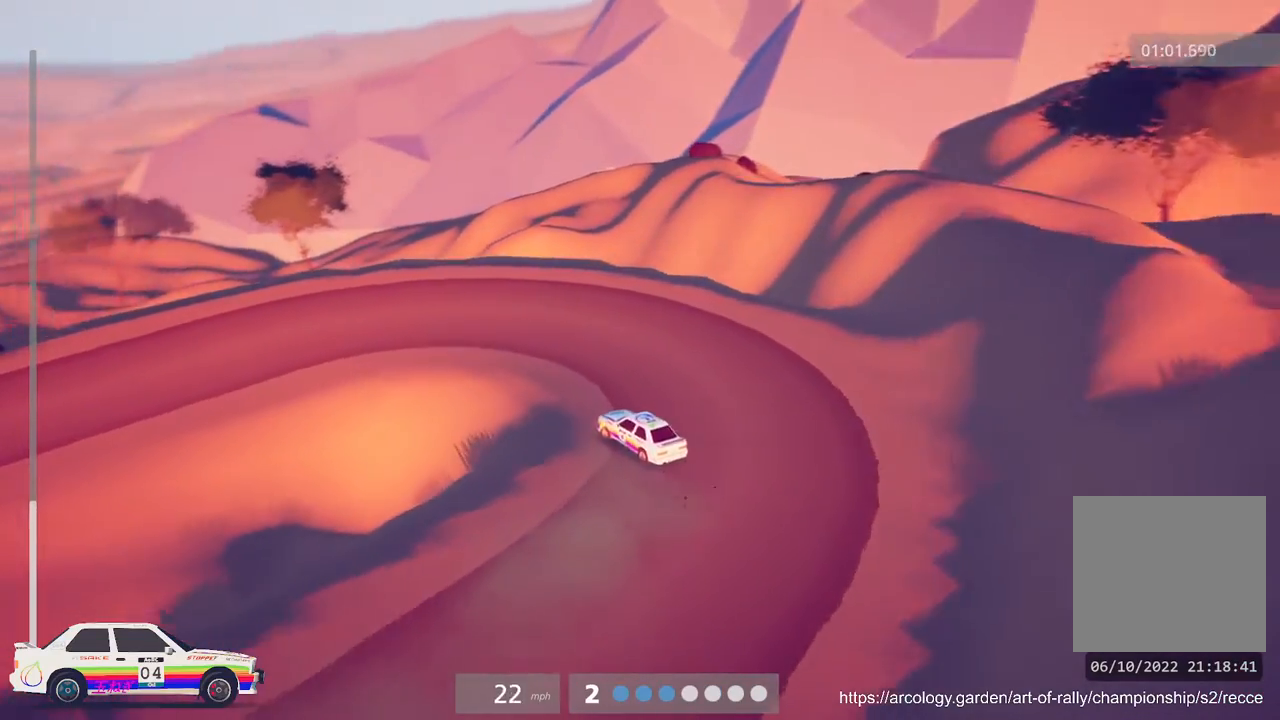
{"buttons": ["R2"], "left_stick": "left", "events": [[67, "left_stick", "center"], [183, "left_stick", "left"], [300, "R2", "down"]]}
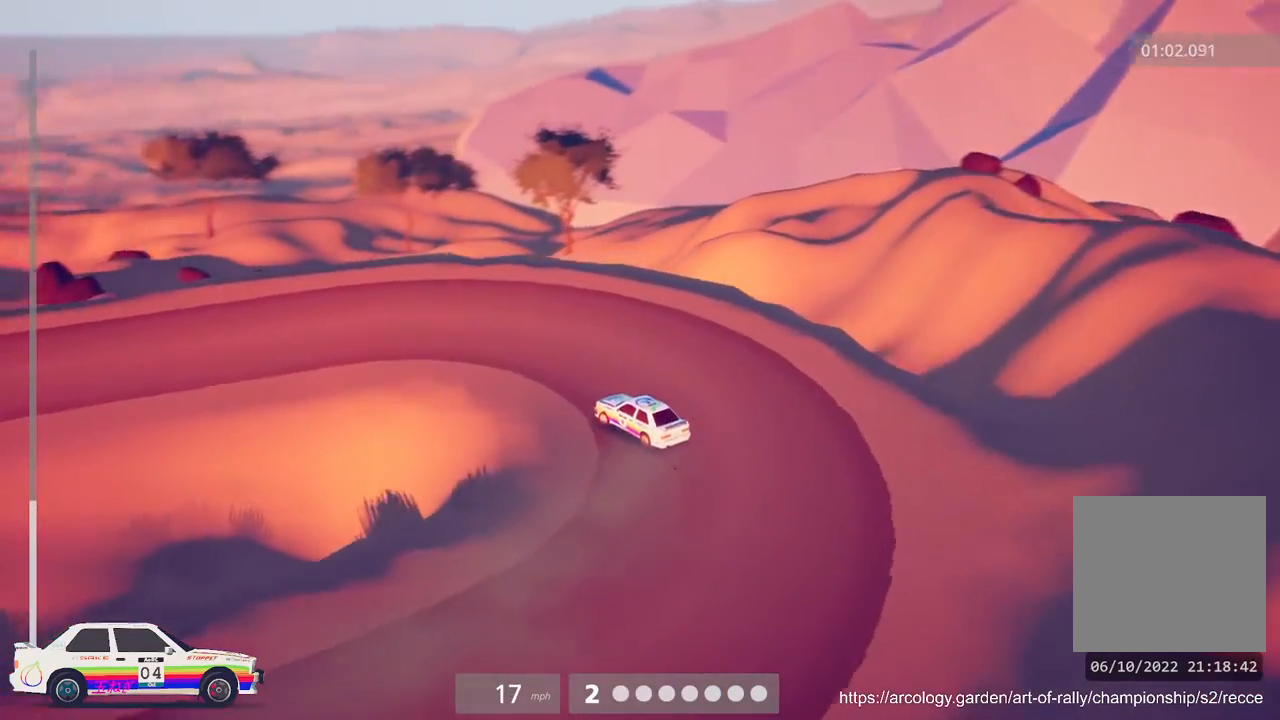
{"buttons": ["R2"], "left_stick": "left", "events": [[267, "R2", "up"], [450, "R2", "down"]]}
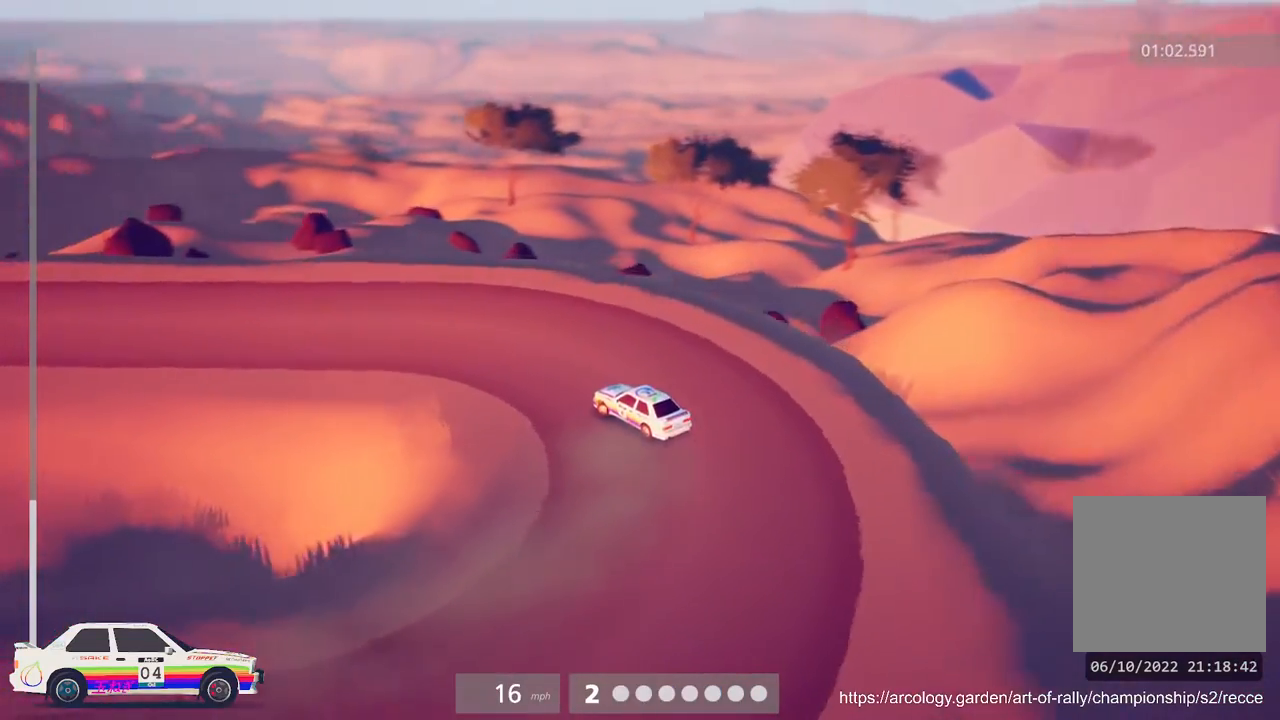
{"buttons": ["R2"], "left_stick": "center", "events": [[200, "B", "down"], [200, "left_stick", "center"], [350, "B", "up"]]}
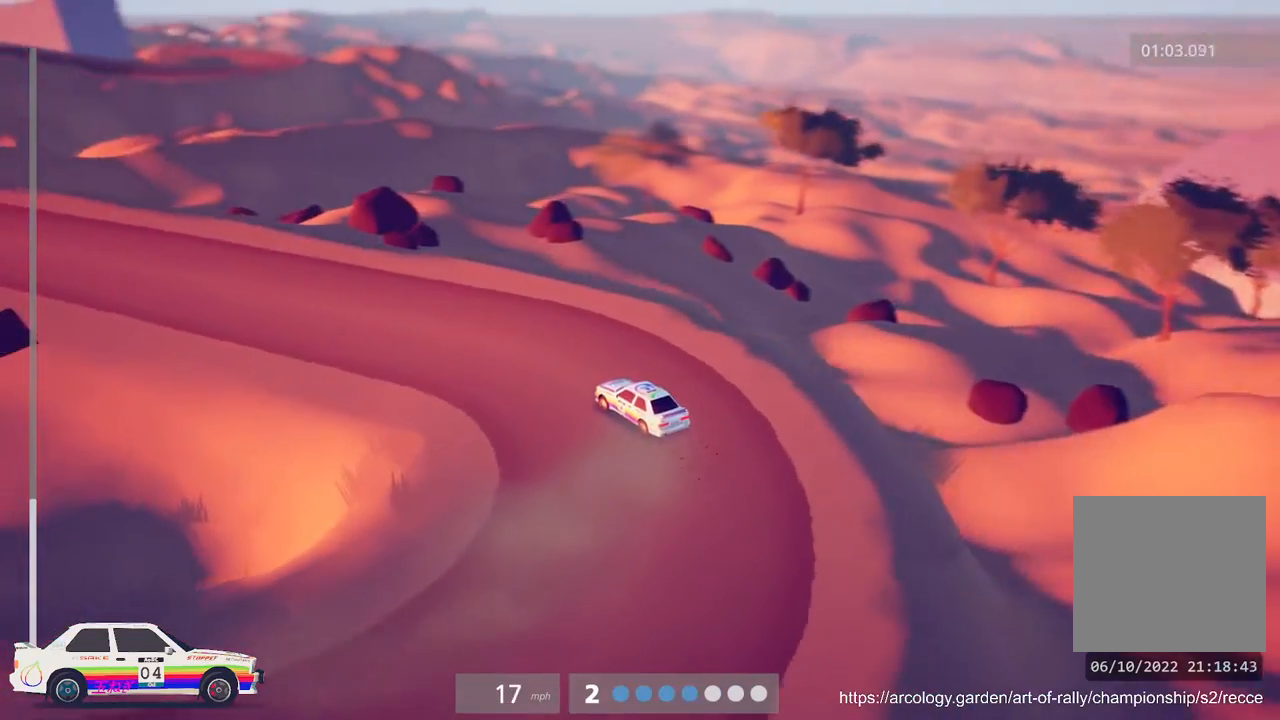
{"buttons": ["R2"], "left_stick": "left", "events": [[267, "left_stick", "left"]]}
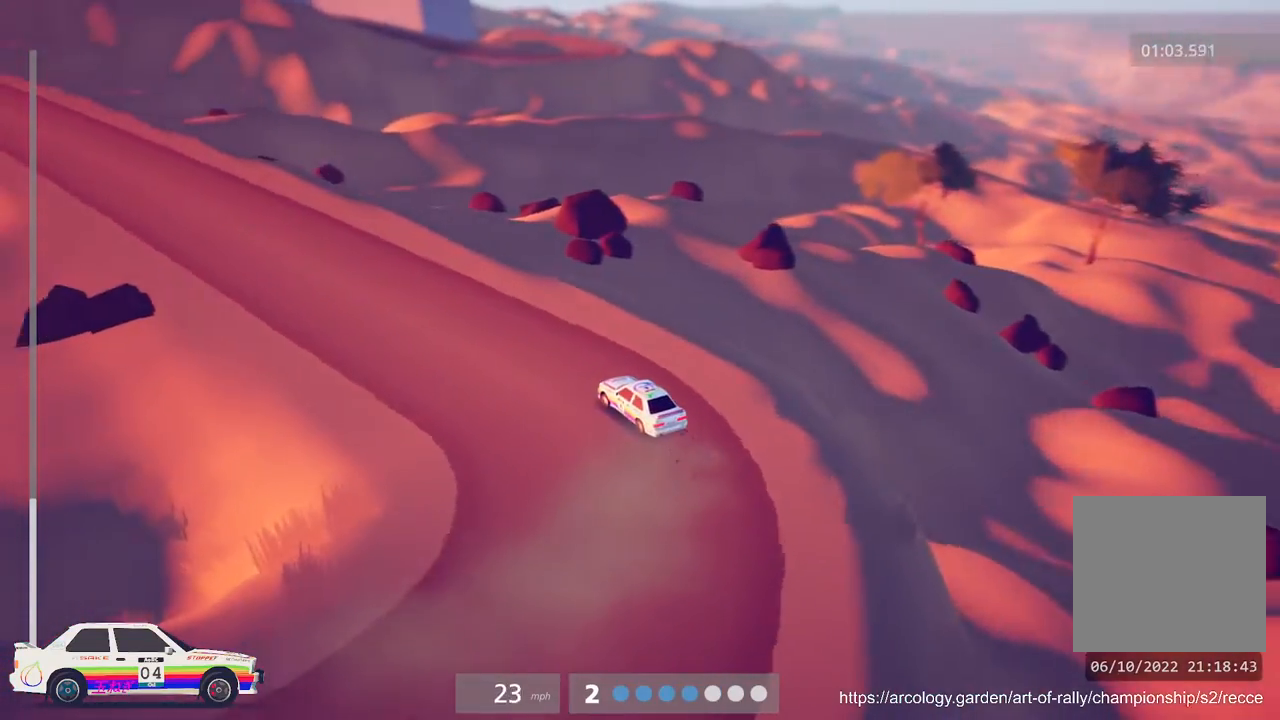
{"buttons": ["R2"], "left_stick": "center", "events": [[150, "left_stick", "down-left"], [167, "R2", "up"], [317, "R2", "down"], [400, "left_stick", "center"]]}
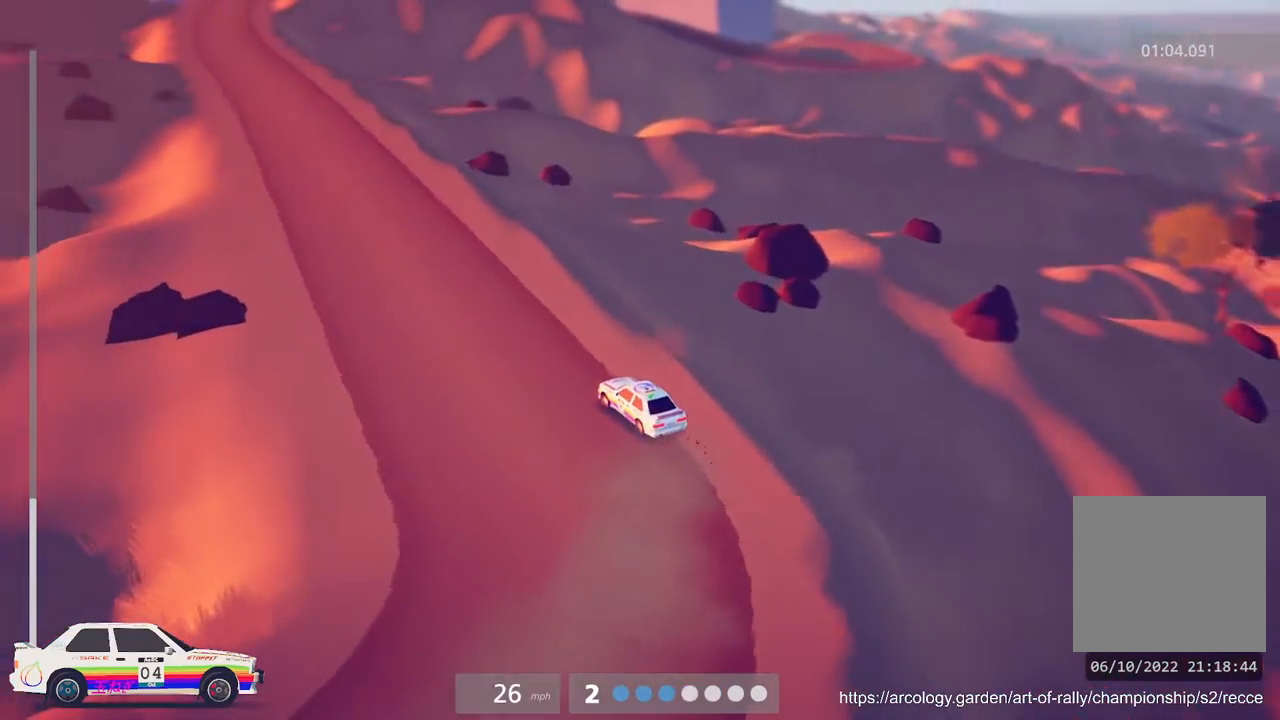
{"buttons": ["R2"], "left_stick": "right", "events": [[283, "left_stick", "right"]]}
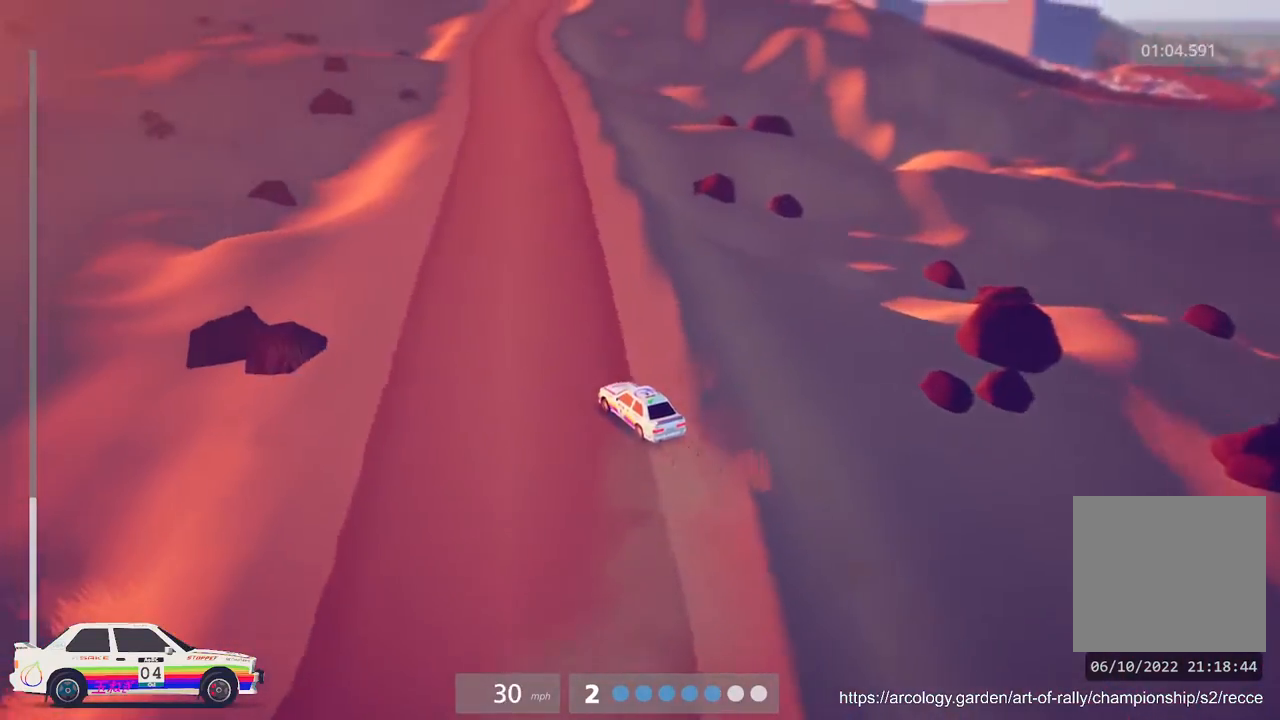
{"buttons": ["R2"], "left_stick": "right", "events": []}
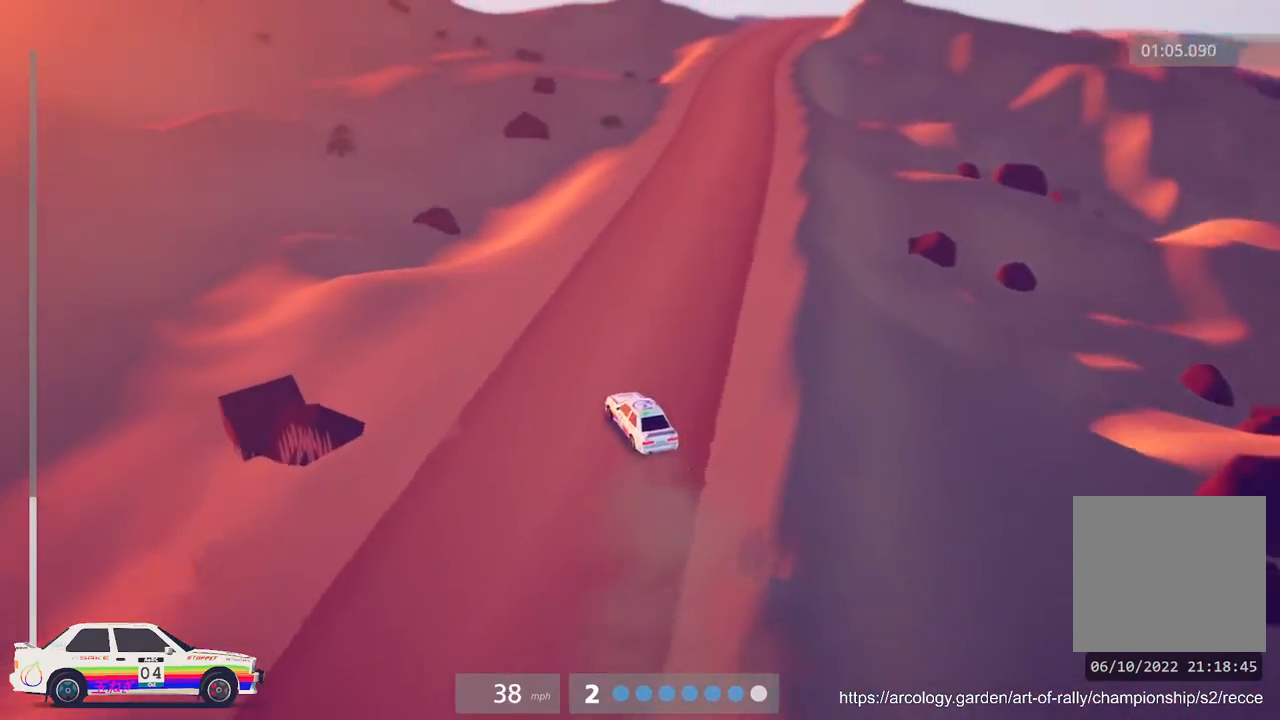
{"buttons": ["R2"], "left_stick": "center", "events": [[33, "R2", "up"], [50, "left_stick", "center"], [150, "R2", "down"], [217, "left_stick", "right"], [383, "left_stick", "center"]]}
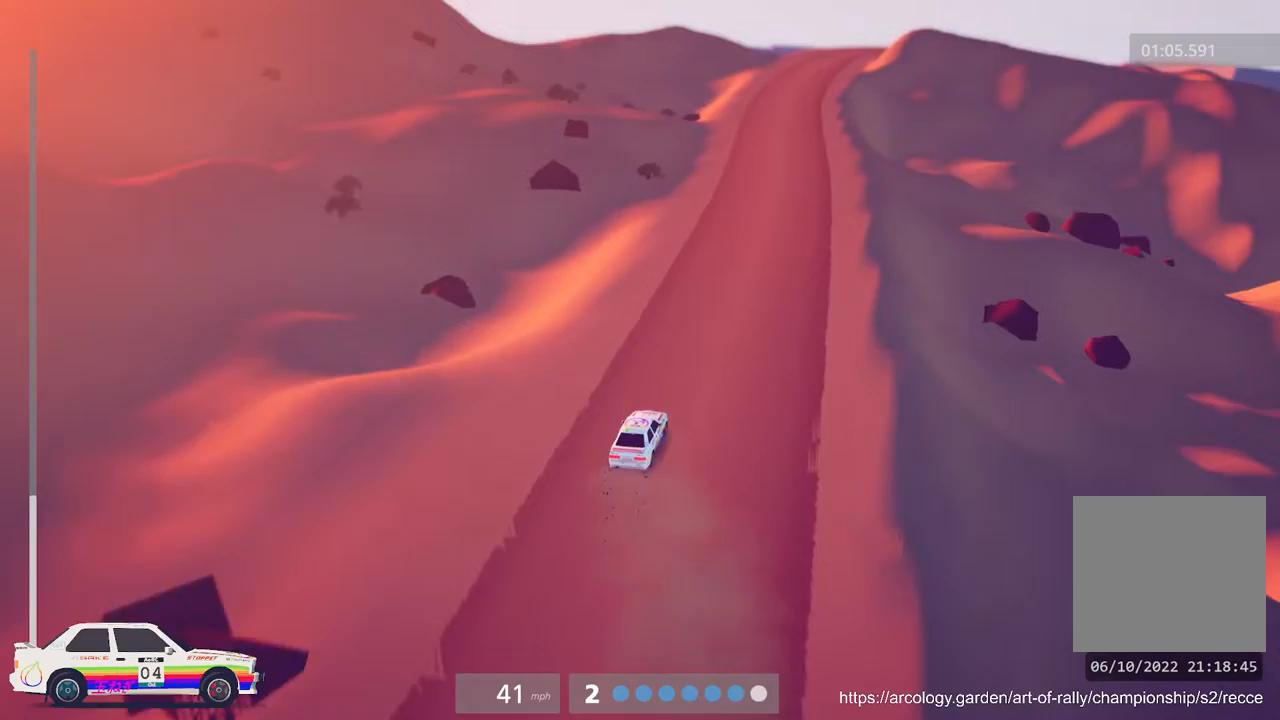
{"buttons": ["L2"], "left_stick": "left", "events": [[67, "left_stick", "left"], [250, "R2", "up"], [333, "L2", "down"]]}
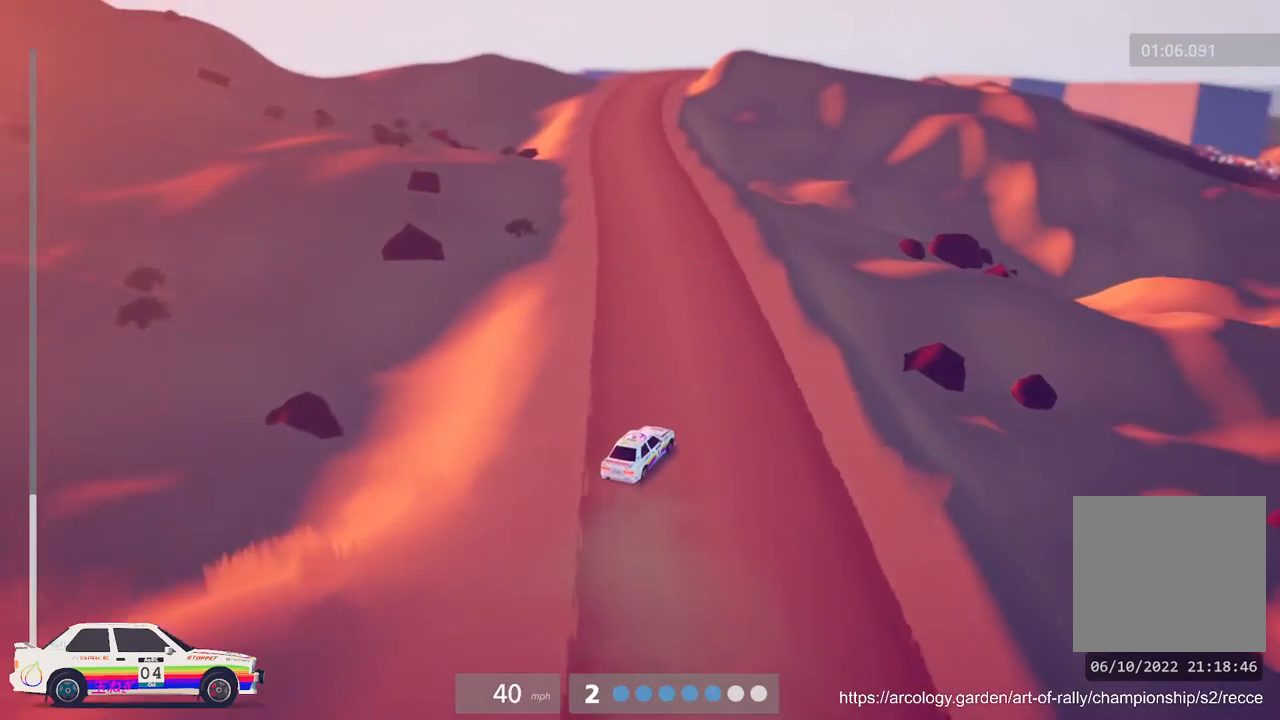
{"buttons": ["R2"], "left_stick": "center", "events": [[100, "L2", "up"], [250, "R2", "down"], [350, "left_stick", "center"]]}
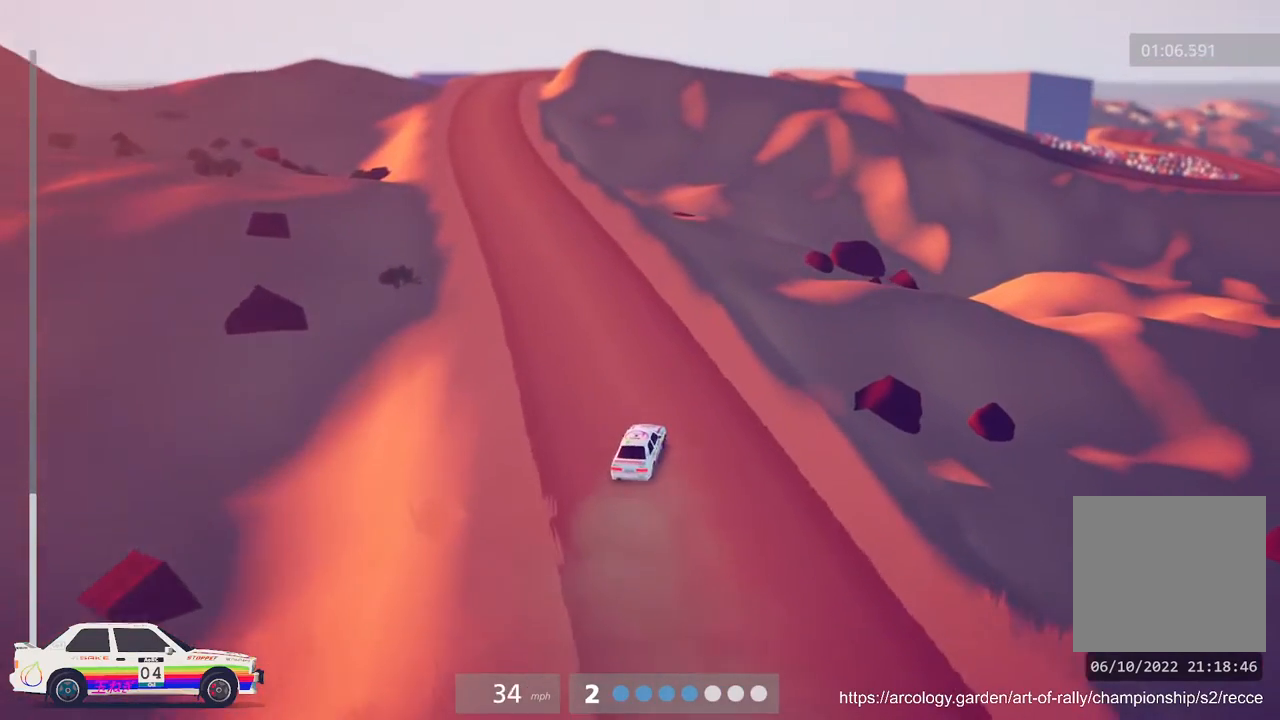
{"buttons": ["R2"], "left_stick": "center", "events": [[67, "left_stick", "left"], [317, "left_stick", "down-left"], [417, "left_stick", "center"]]}
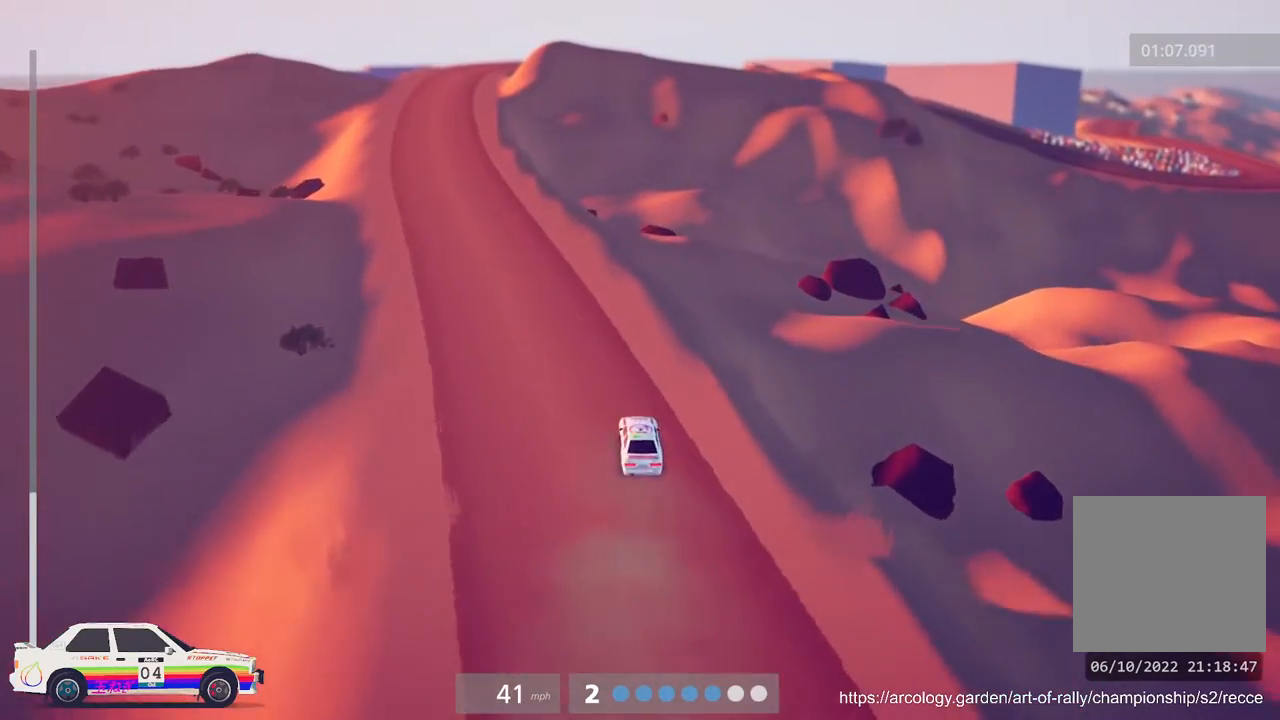
{"buttons": ["R2", "R3"], "left_stick": "left", "events": [[100, "left_stick", "left"], [233, "left_stick", "down-left"], [433, "left_stick", "center"], [467, "R3", "down"], [483, "left_stick", "left"]]}
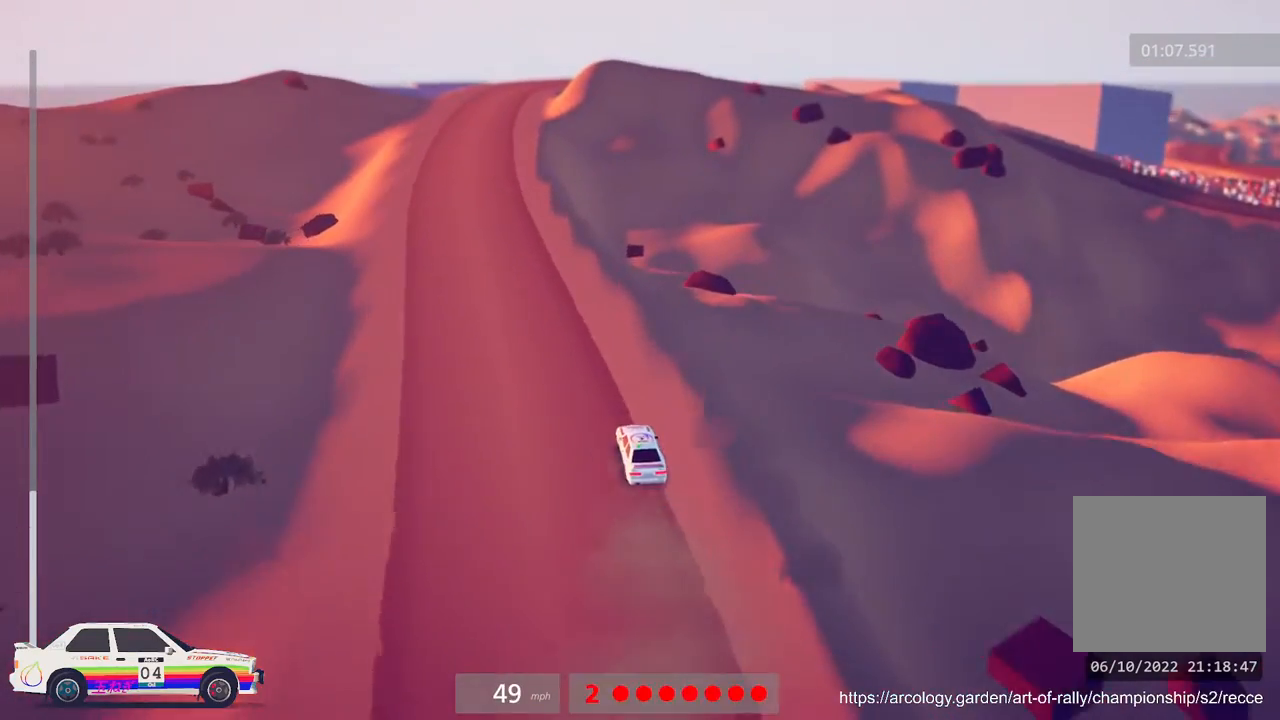
{"buttons": ["R2"], "left_stick": "center", "events": [[83, "R3", "up"], [233, "left_stick", "center"]]}
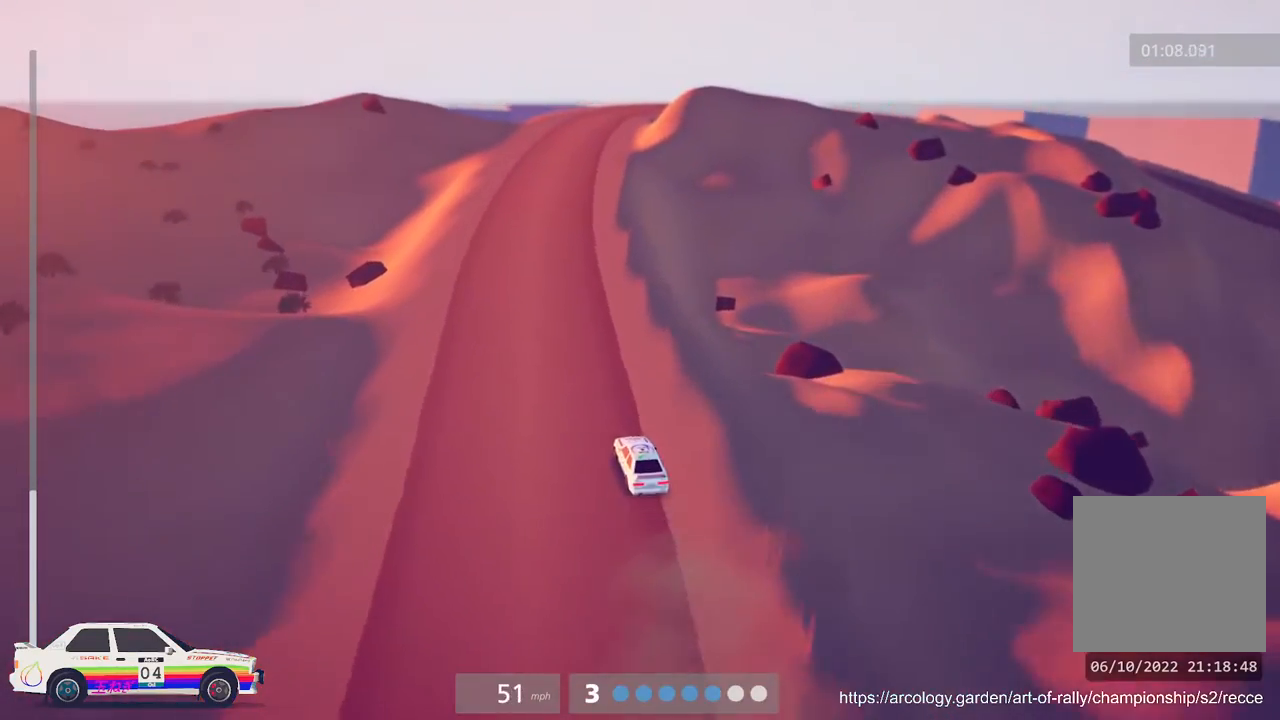
{"buttons": ["R2"], "left_stick": "center", "events": [[67, "left_stick", "right"], [233, "left_stick", "center"], [267, "B", "down"], [367, "B", "up"]]}
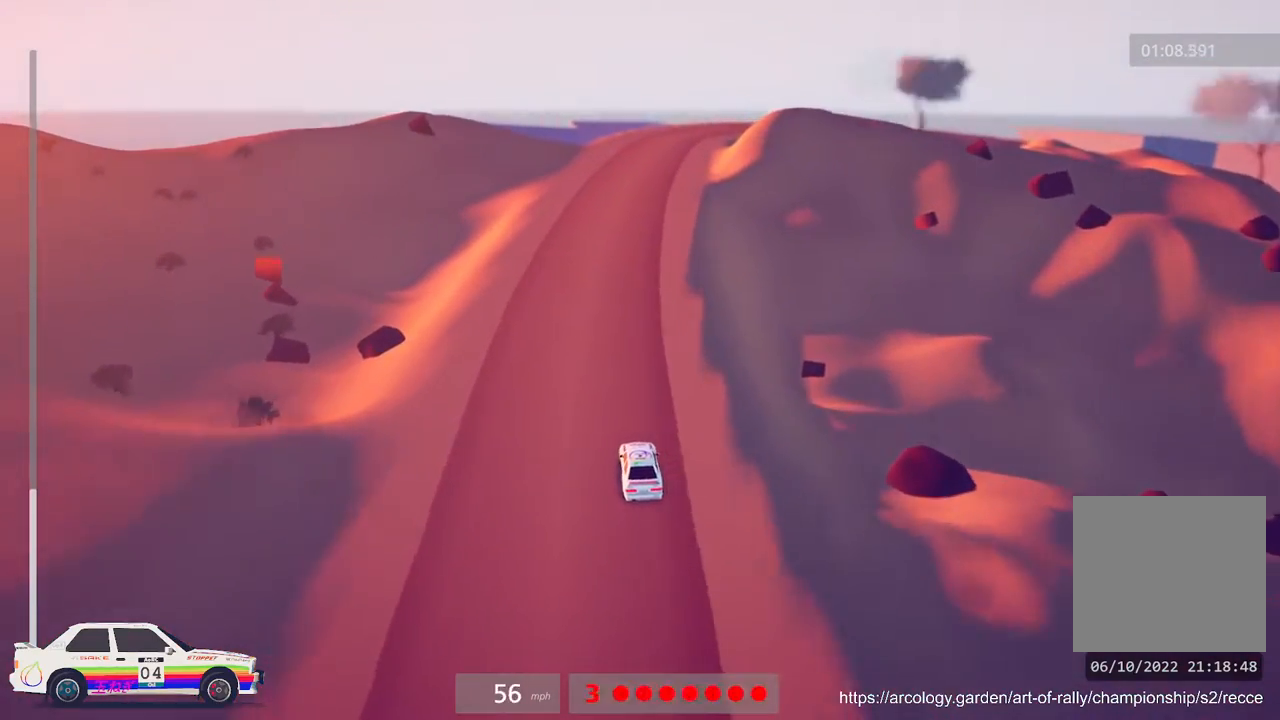
{"buttons": ["R2"], "left_stick": "center", "events": [[300, "R3", "down"], [300, "left_stick", "right"], [400, "R3", "up"], [450, "left_stick", "center"]]}
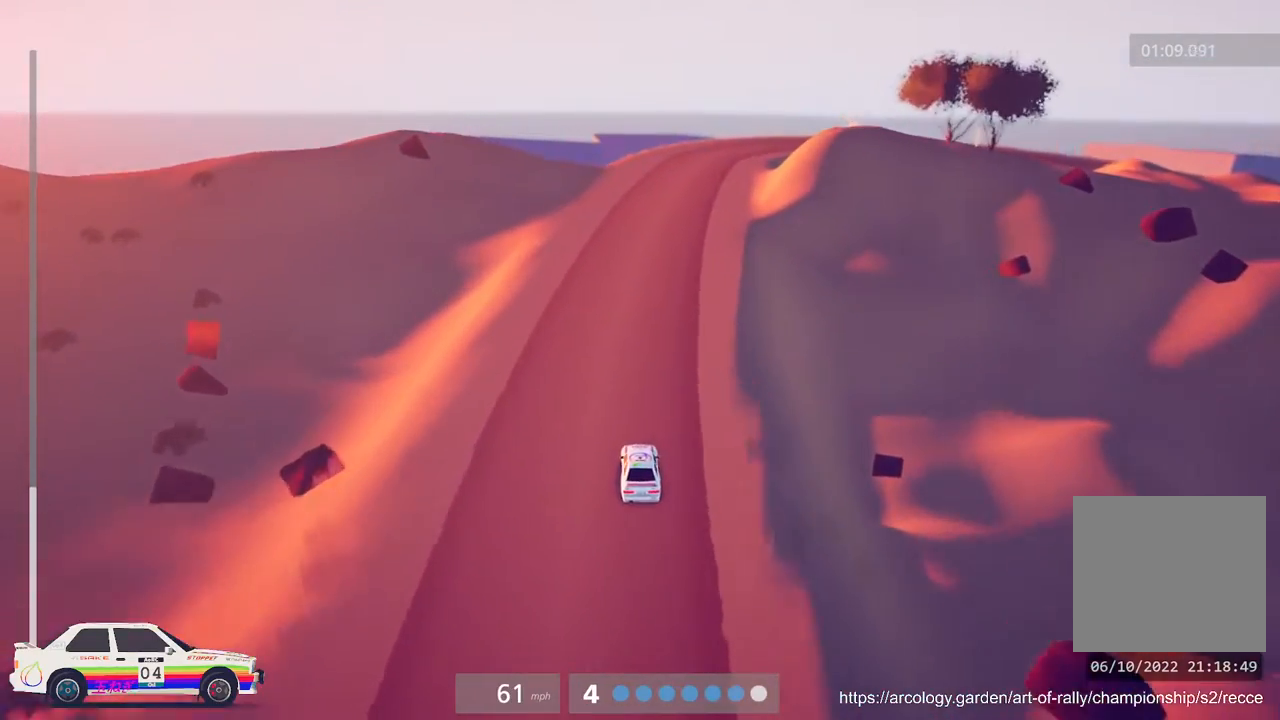
{"buttons": ["R2"], "left_stick": "center", "events": []}
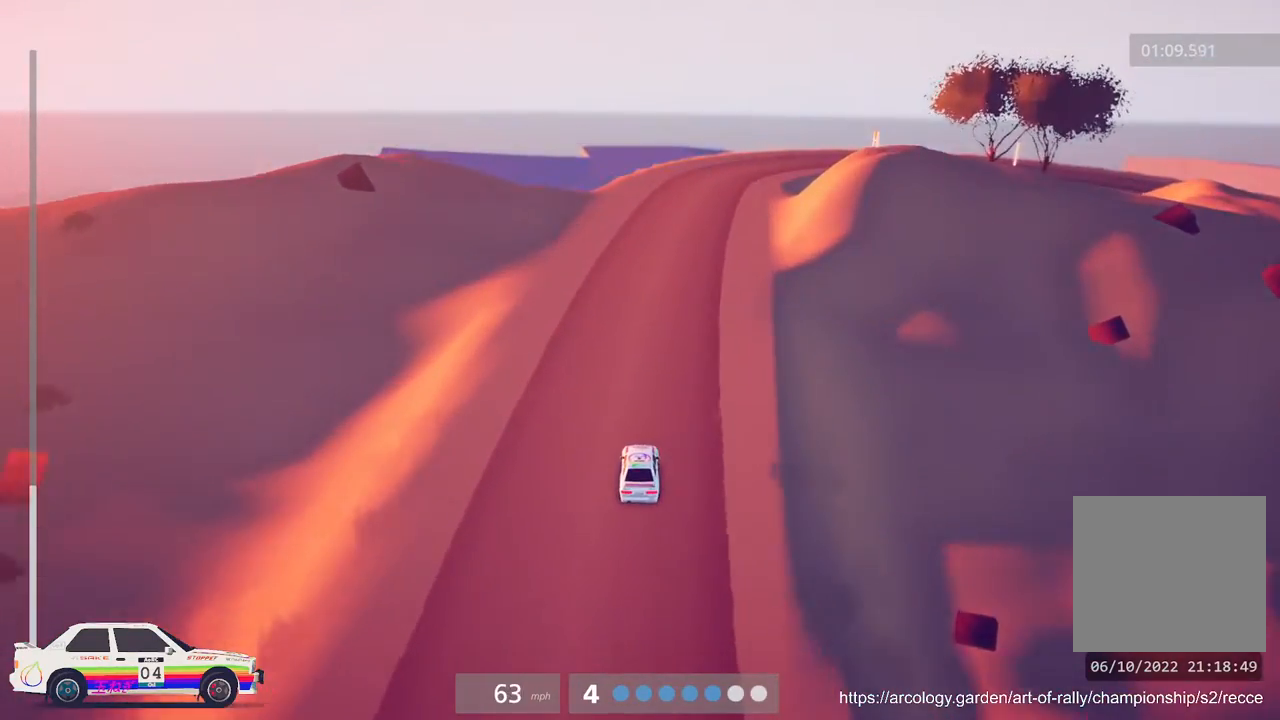
{"buttons": ["R2"], "left_stick": "right", "events": [[483, "left_stick", "right"]]}
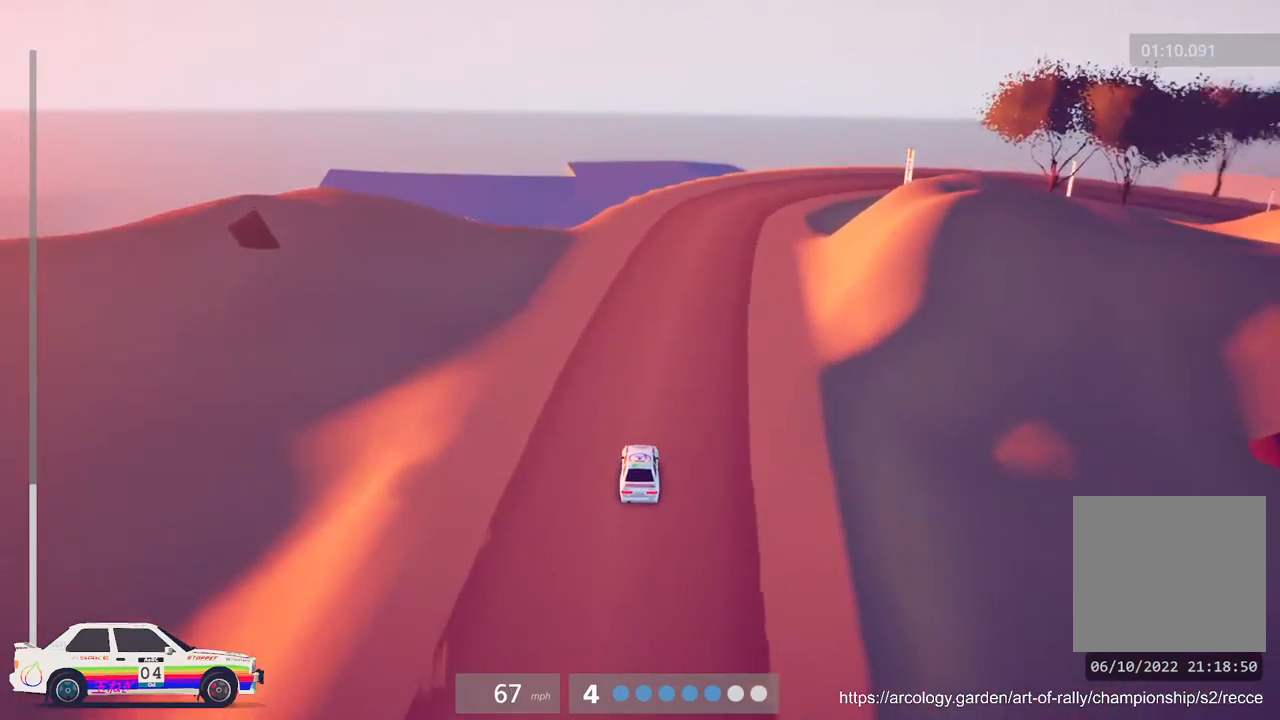
{"buttons": ["R2"], "left_stick": "center", "events": [[367, "left_stick", "center"]]}
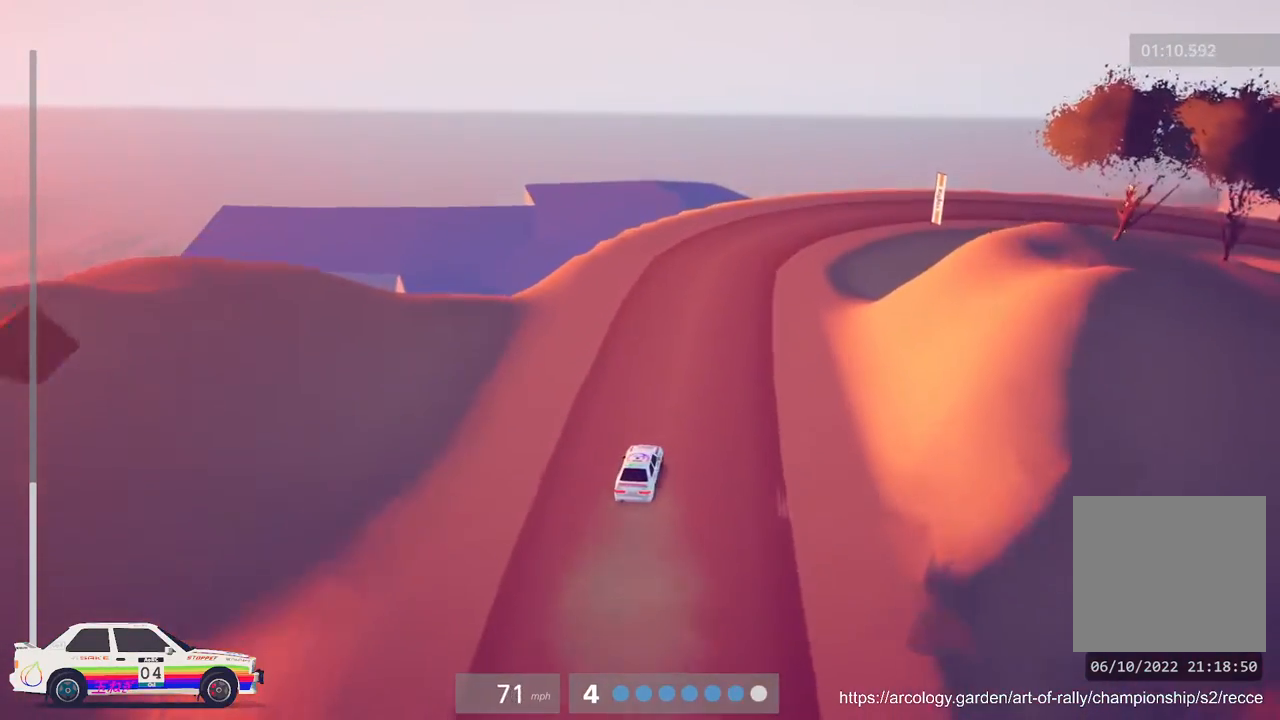
{"buttons": [], "left_stick": "center", "events": [[50, "left_stick", "right"], [67, "L2", "down"], [83, "R2", "up"], [200, "L3", "down"], [350, "L3", "up"], [450, "L2", "up"], [450, "left_stick", "center"]]}
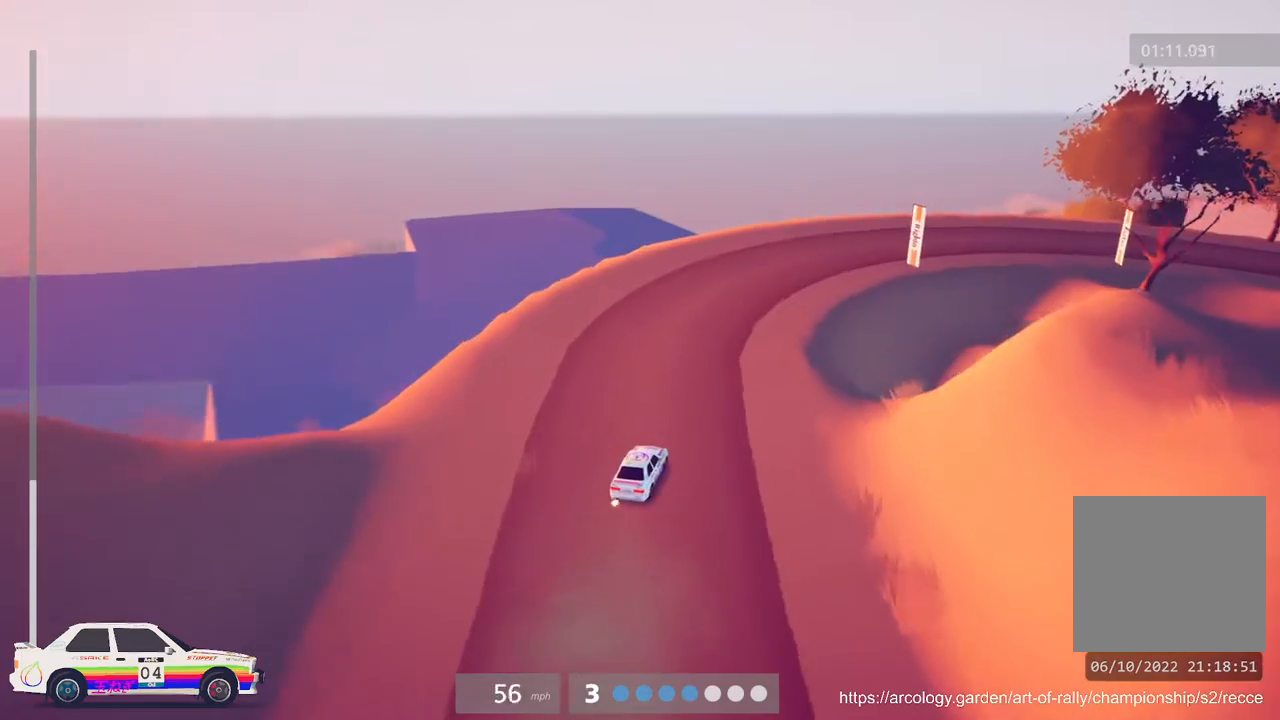
{"buttons": [], "left_stick": "center", "events": []}
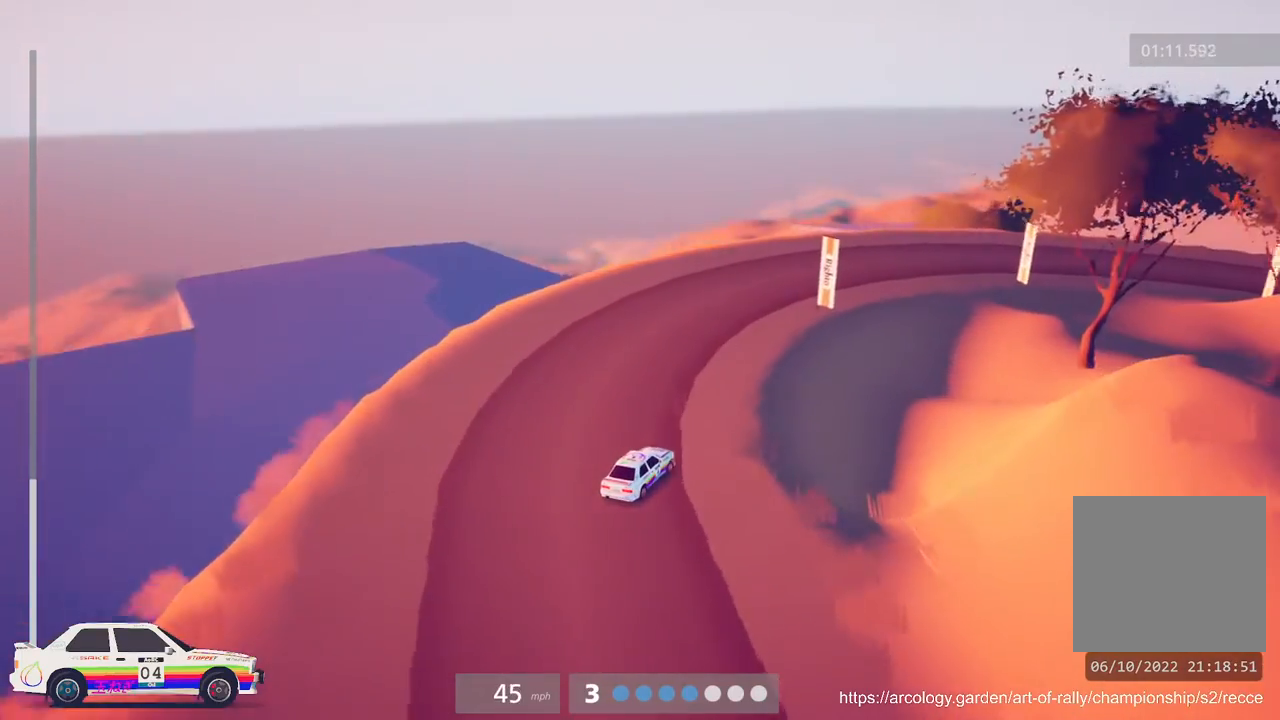
{"buttons": ["R2"], "left_stick": "right", "events": [[17, "R2", "down"], [133, "left_stick", "right"], [183, "R2", "up"], [267, "R2", "down"]]}
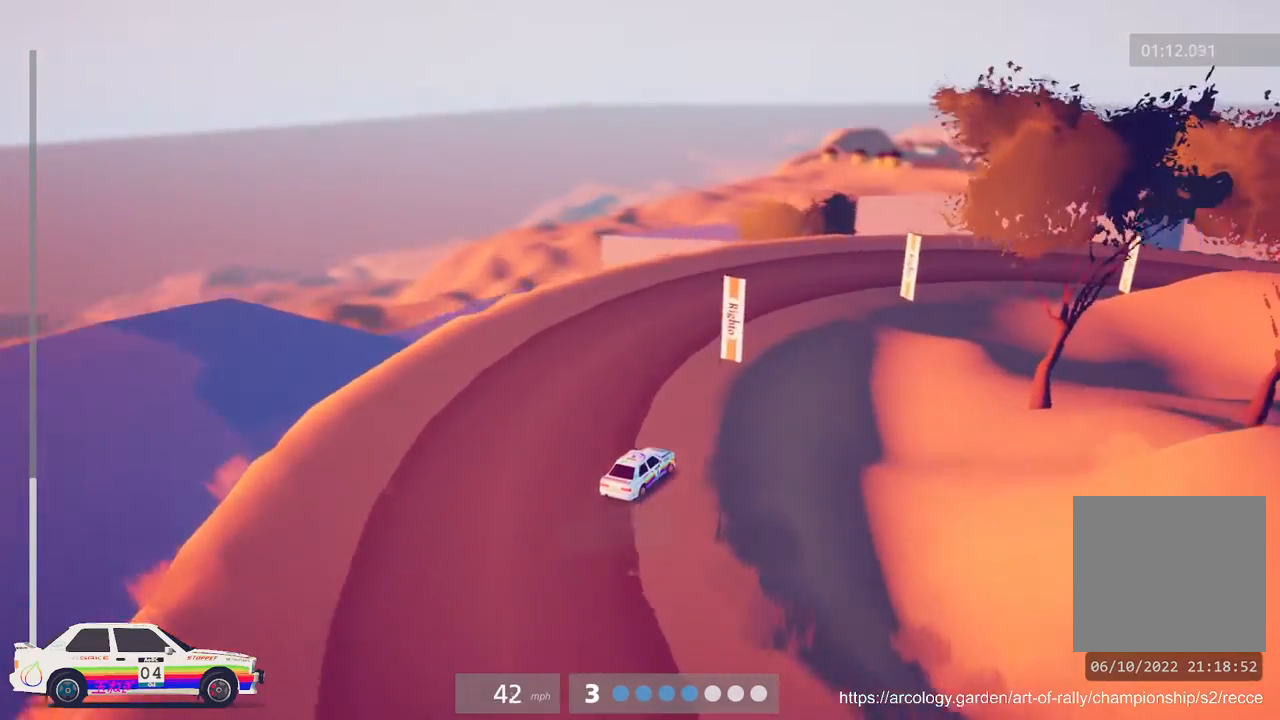
{"buttons": ["R2"], "left_stick": "right", "events": [[67, "left_stick", "center"], [350, "left_stick", "right"], [400, "R2", "up"], [500, "R2", "down"]]}
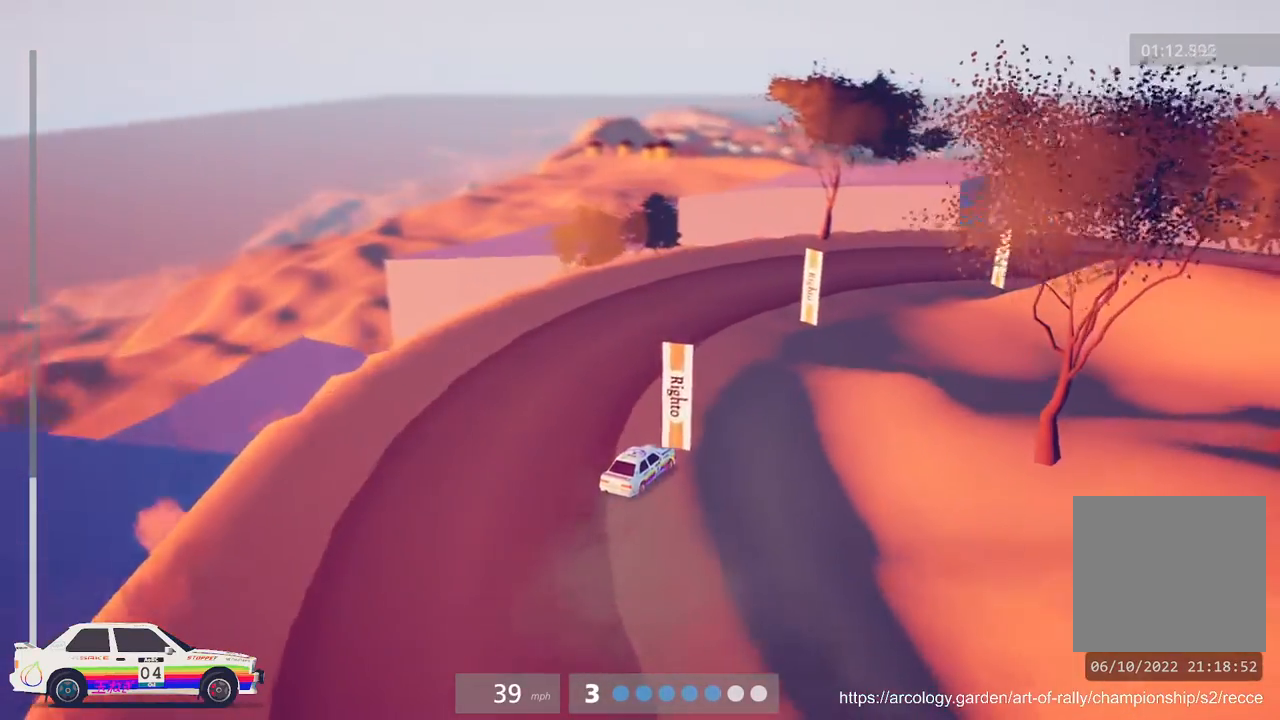
{"buttons": ["R2"], "left_stick": "right", "events": [[167, "R2", "up"], [200, "R2", "down"], [217, "left_stick", "center"], [400, "left_stick", "right"]]}